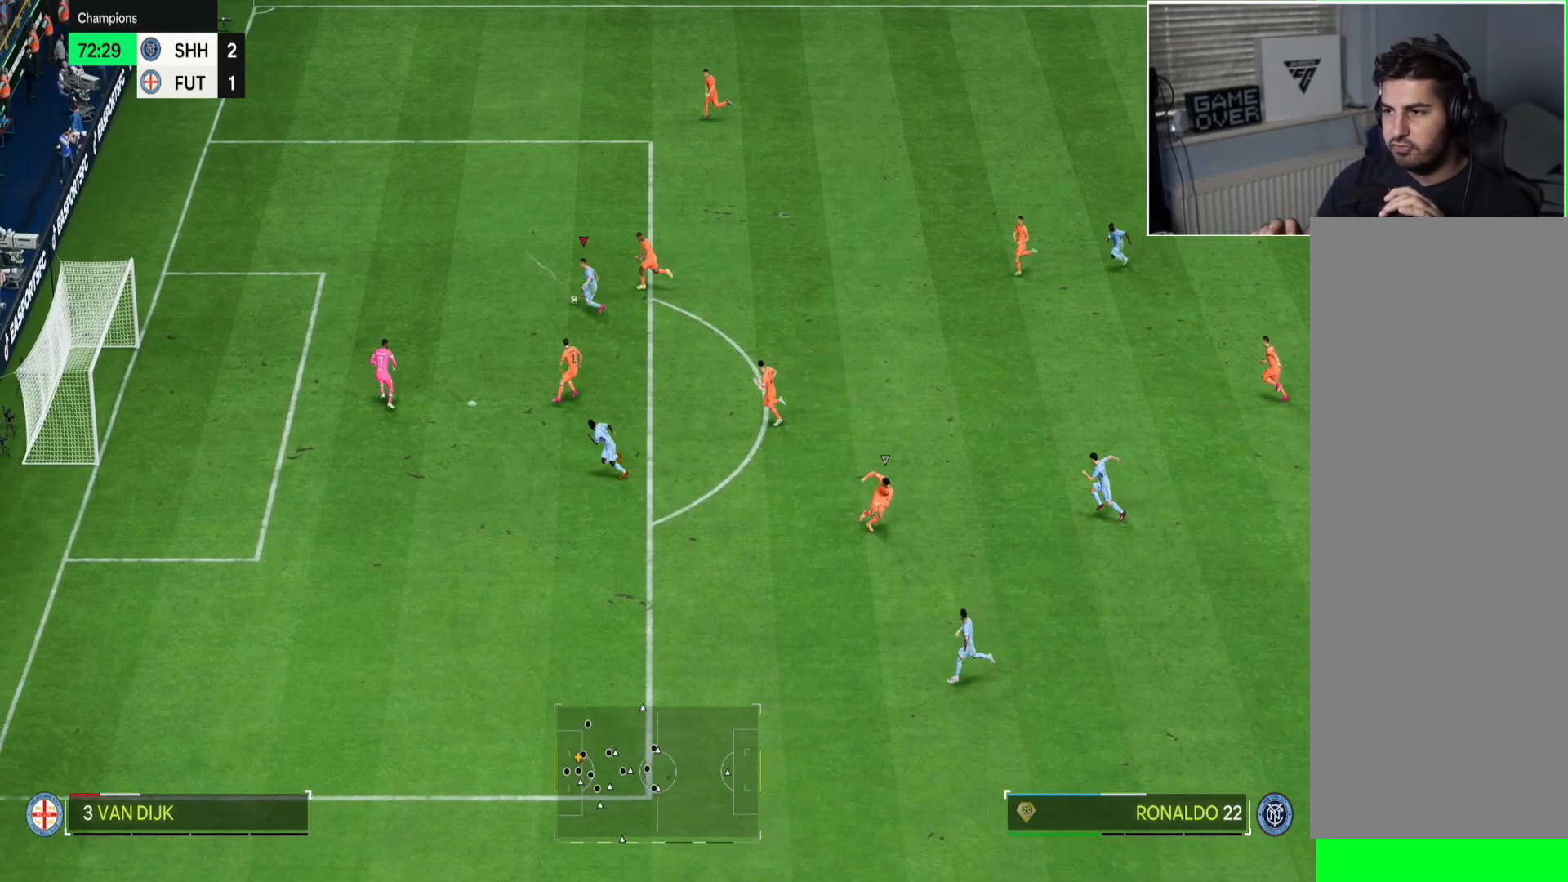
Gameplay with a controller (PlayStation layout); each line is a JSON object with the inputs held at the frame after it. "button_events" lists button changes between this image and that frame as [ms after this image, input, new state], when the widget could be followed in between (sticks are given only as held states). Not read: L3 R3 SELECT START.
{"buttons": [], "left_stick": "down-left", "right_stick": "center", "button_events": []}
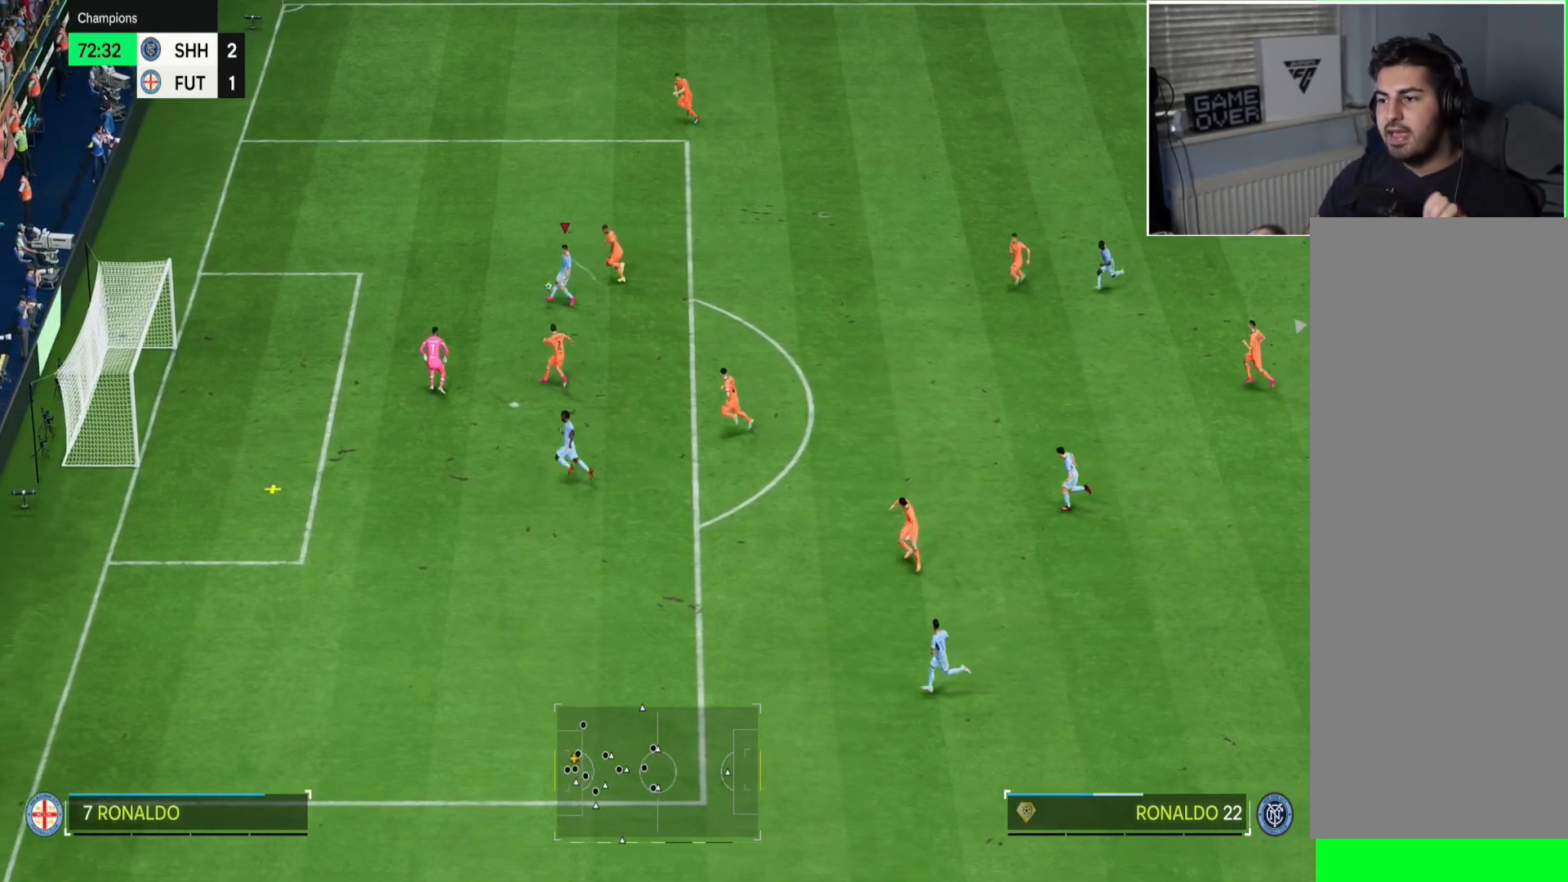
{"buttons": [], "left_stick": "up-left", "right_stick": "center", "button_events": []}
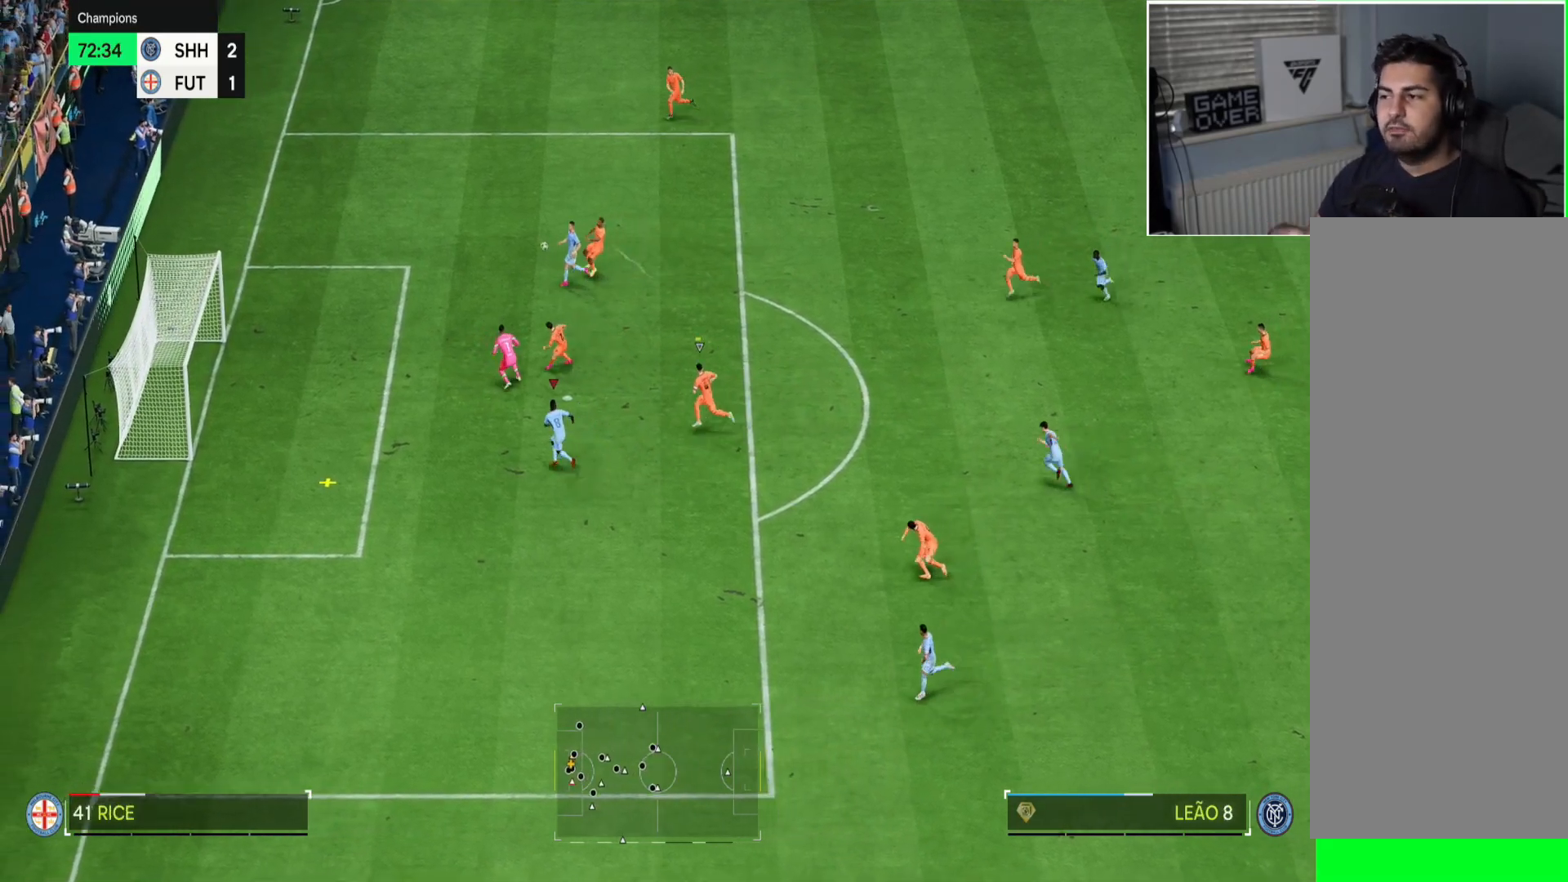
{"buttons": [], "left_stick": "up-left", "right_stick": "center", "button_events": []}
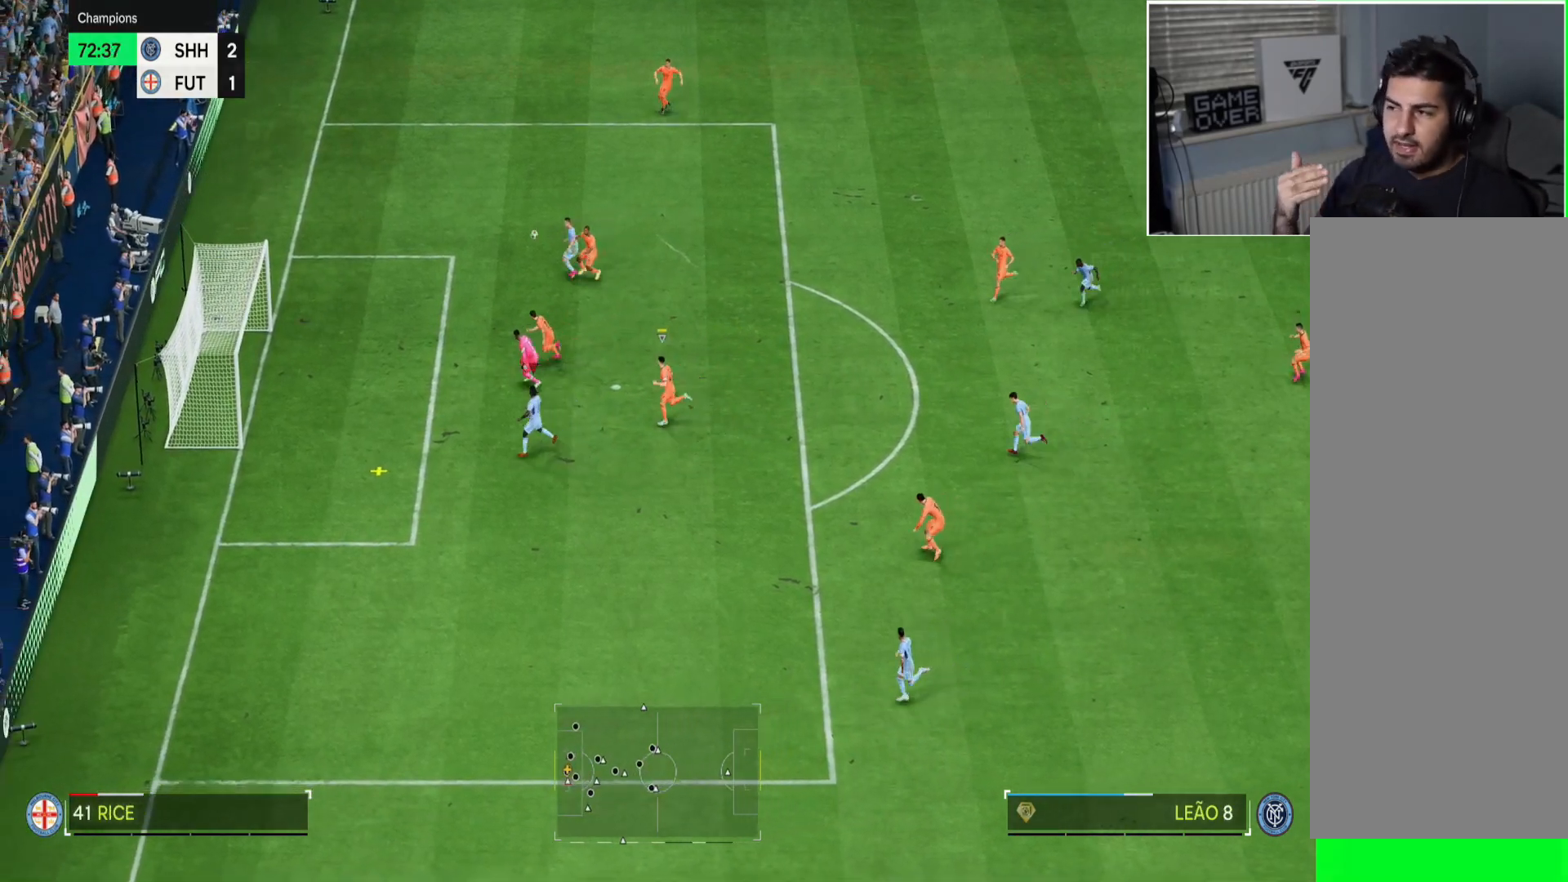
{"buttons": [], "left_stick": "up-left", "right_stick": "center", "button_events": [[34, "CIRCLE", "down"], [334, "CIRCLE", "up"]]}
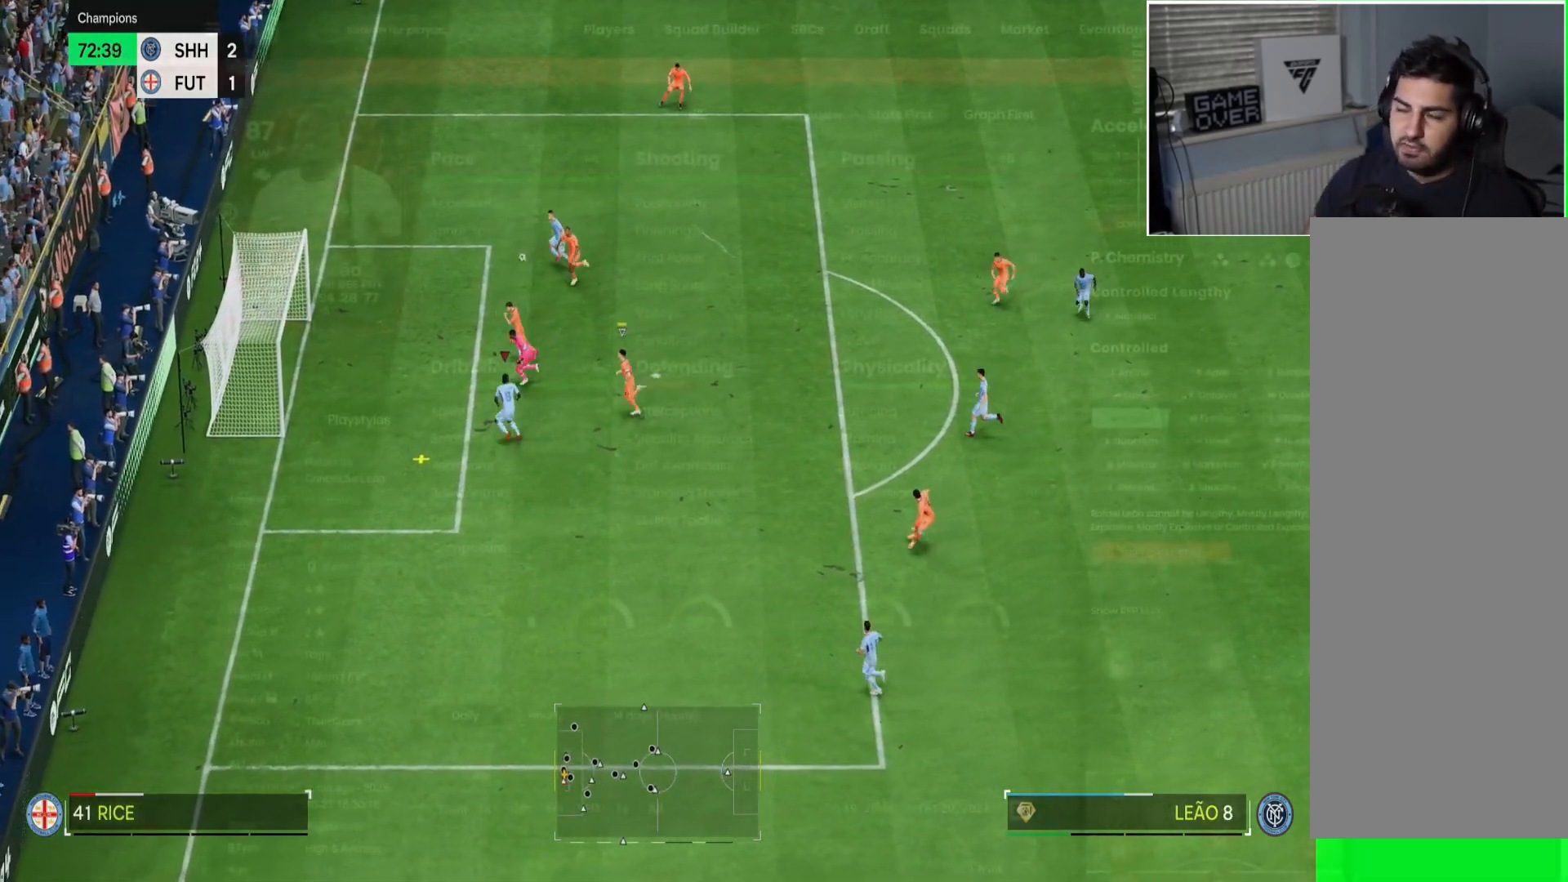
{"buttons": [], "left_stick": "left", "right_stick": "center", "button_events": []}
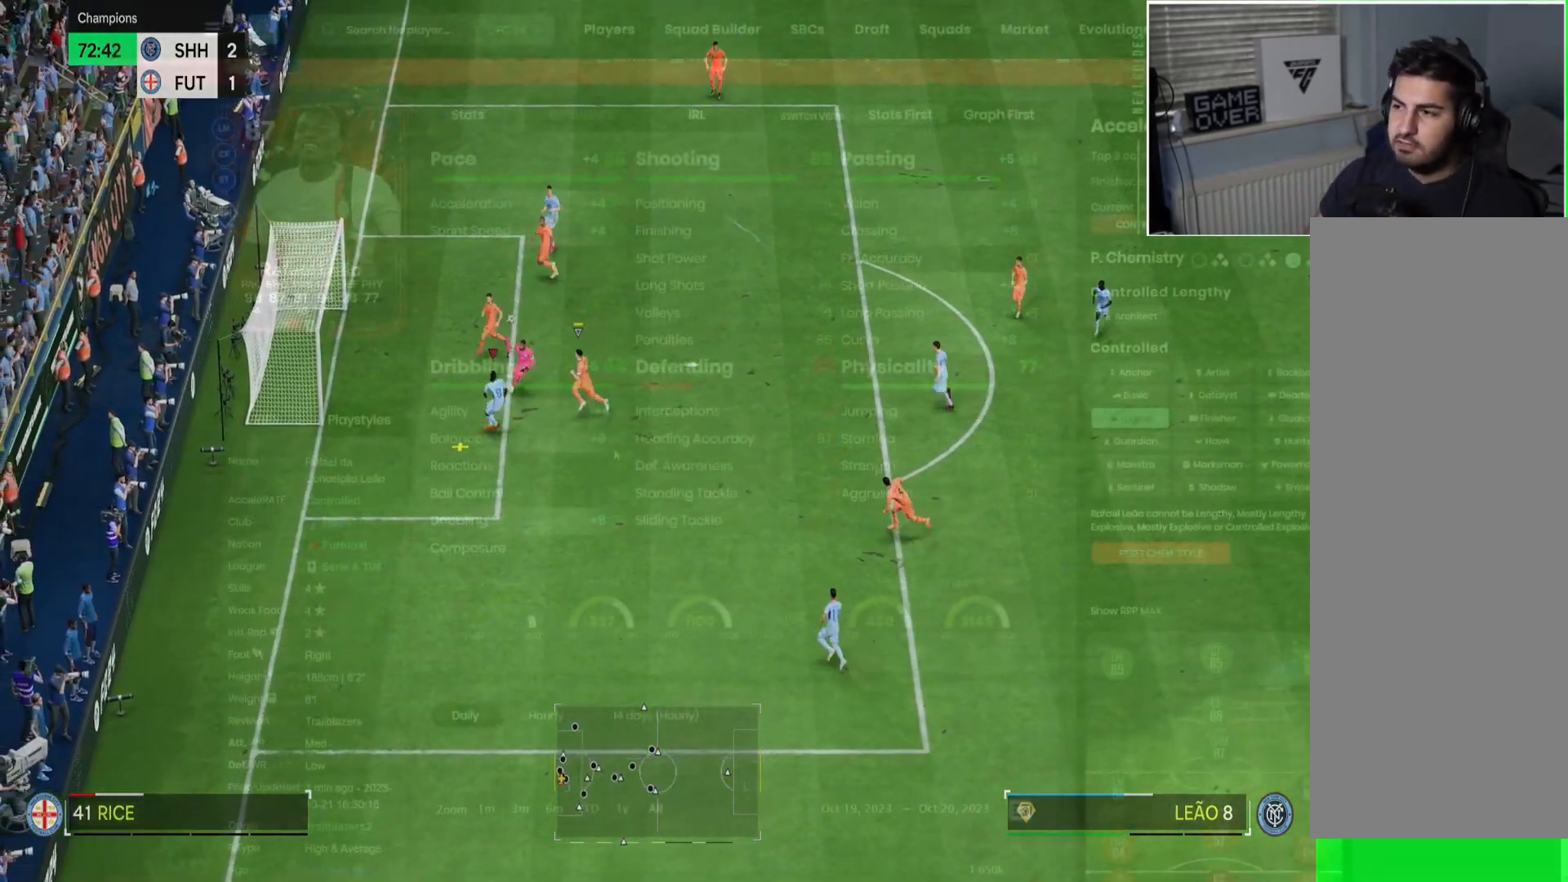
{"buttons": [], "left_stick": "left", "right_stick": "center", "button_events": [[117, "CIRCLE", "down"], [334, "CIRCLE", "up"]]}
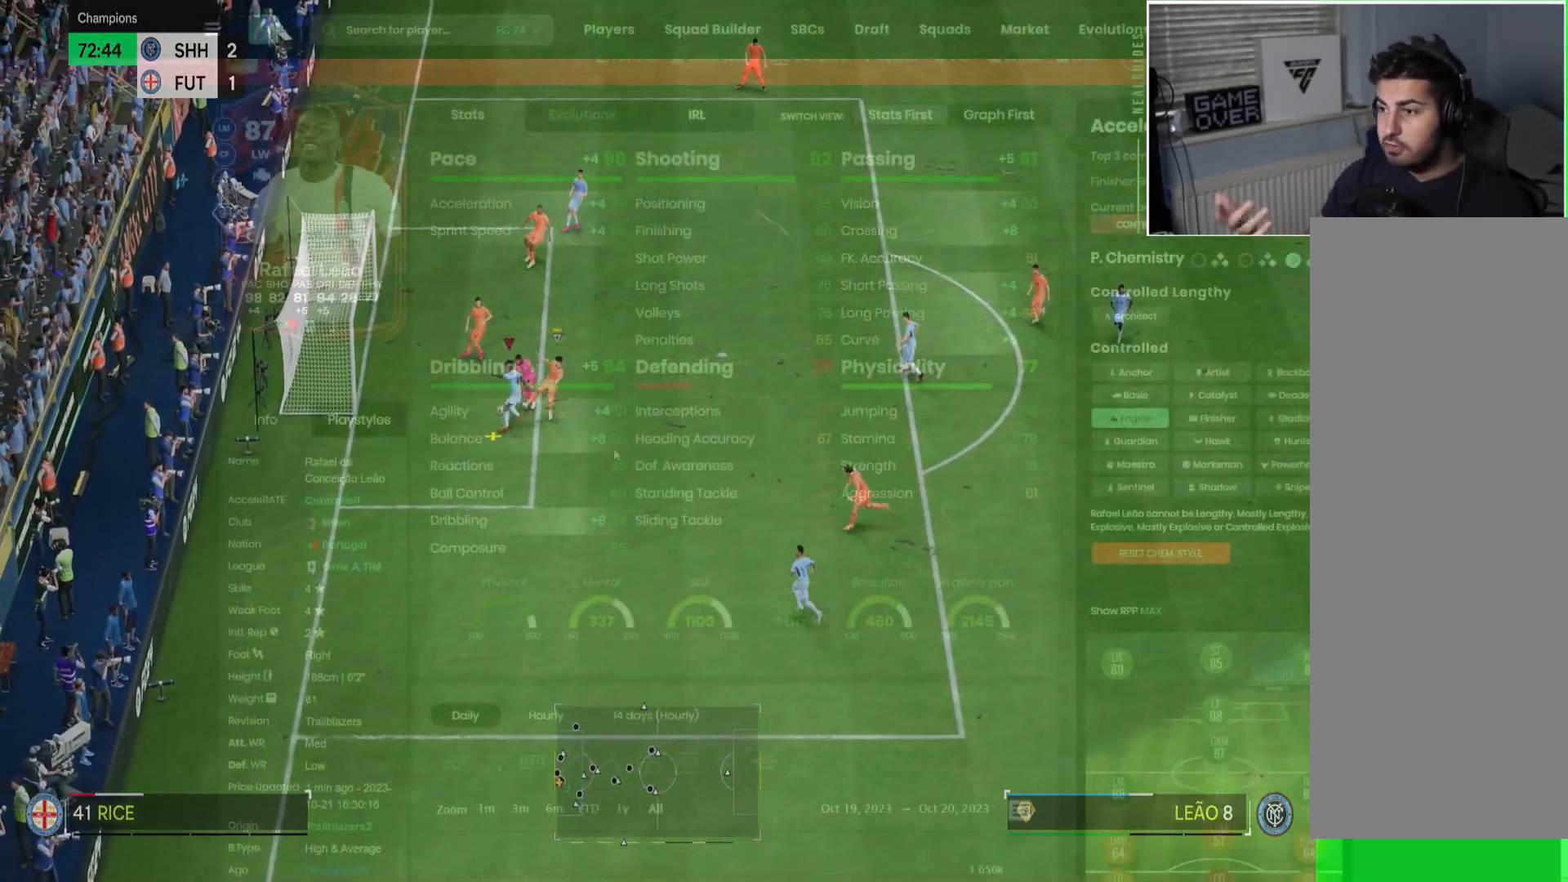
{"buttons": [], "left_stick": "down-left", "right_stick": "center", "button_events": []}
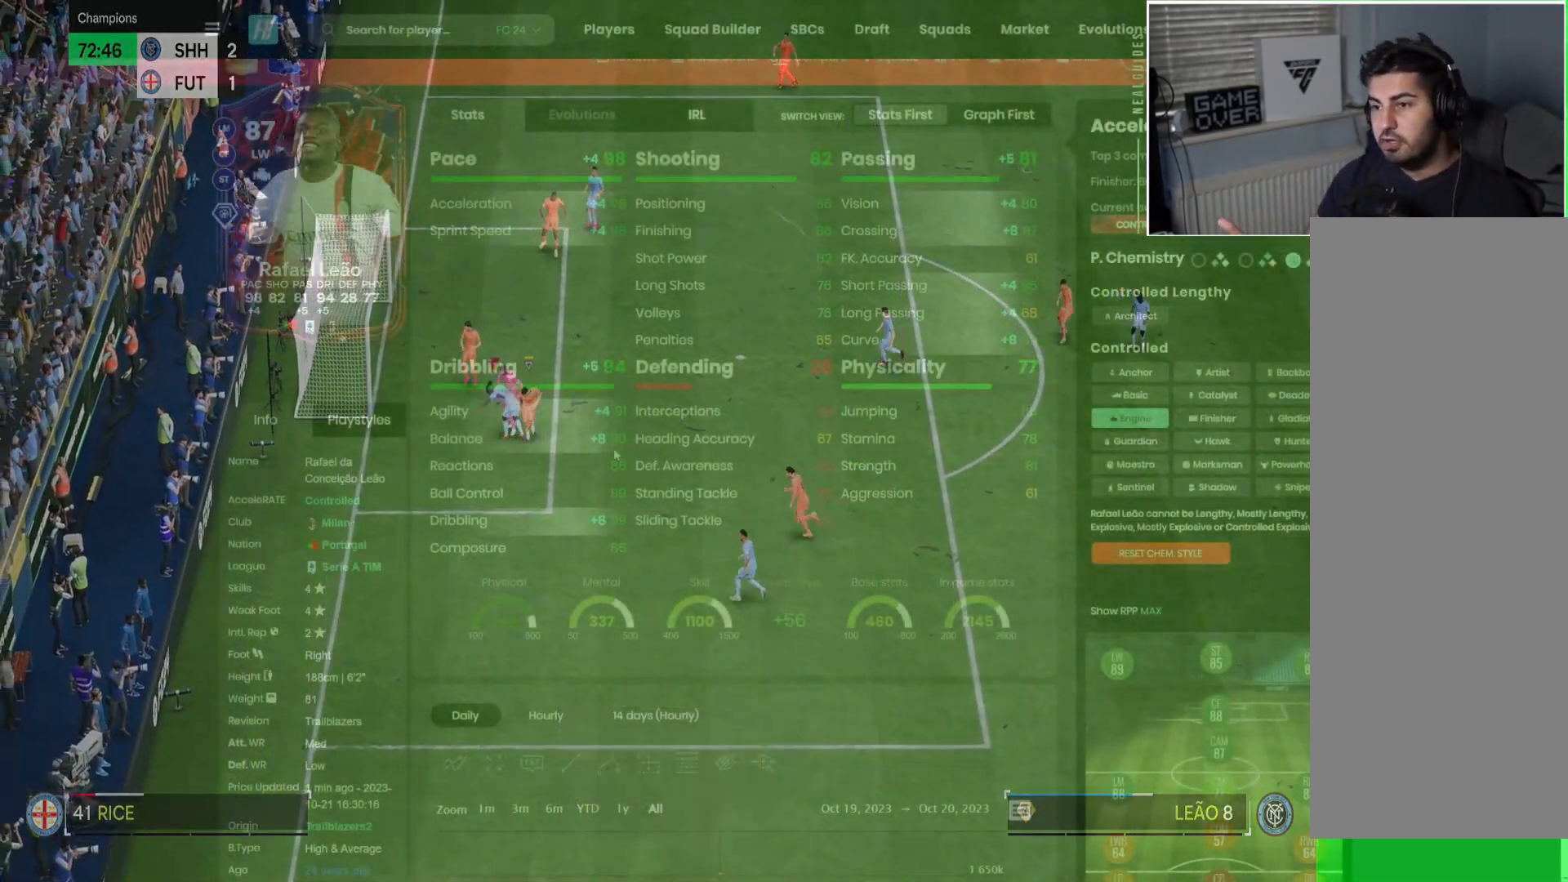
{"buttons": [], "left_stick": "down-left", "right_stick": "center", "button_events": []}
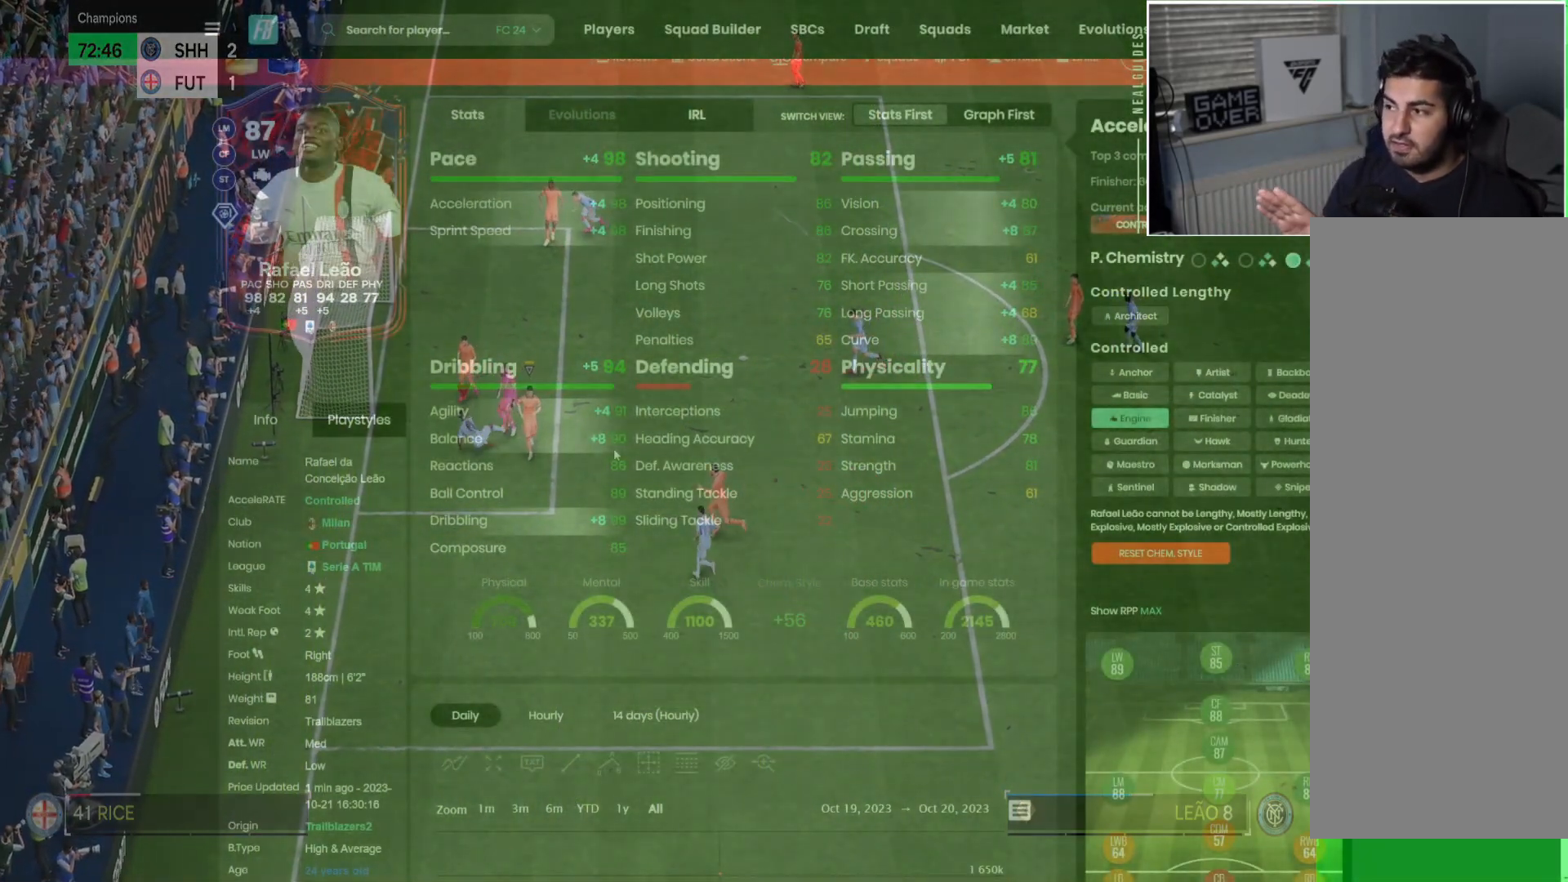
{"buttons": [], "left_stick": "down", "right_stick": "center", "button_events": []}